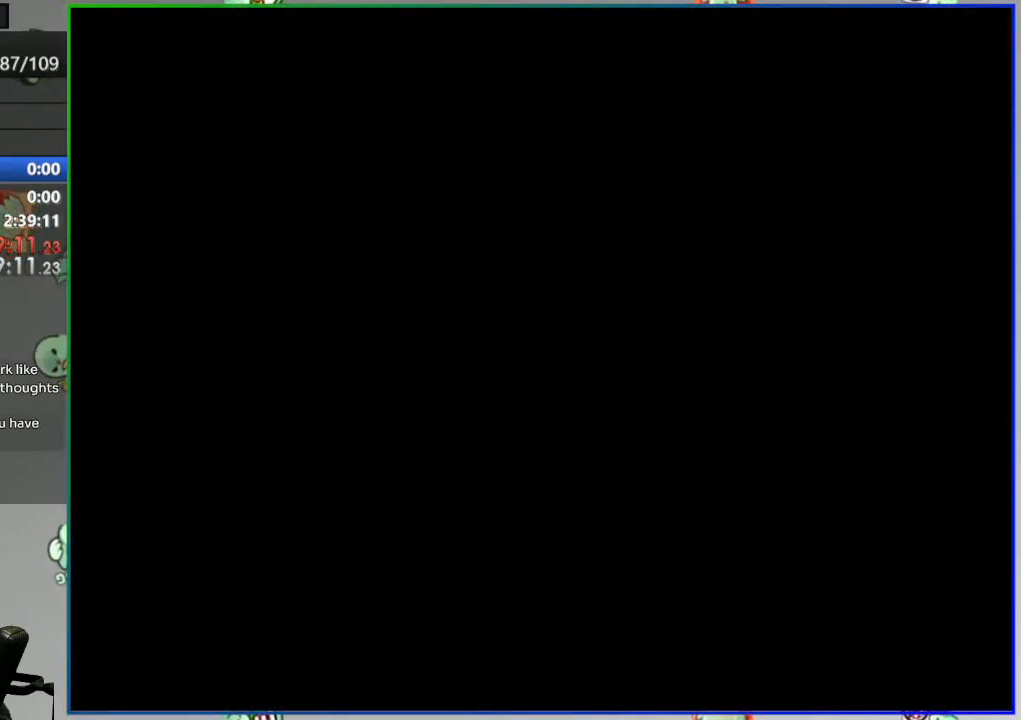
Gameplay with a controller (Nintendo layout); each line is a JSON object with the inputs held at the frame after it. "events" lists button and stick changes between this image and that frame as [ms after this image, input, new state], when the widget could be followed in between. Not read: DPAD_LEFT DPAD_RIGHT L3 R3 START.
{"buttons": ["Y"], "events": []}
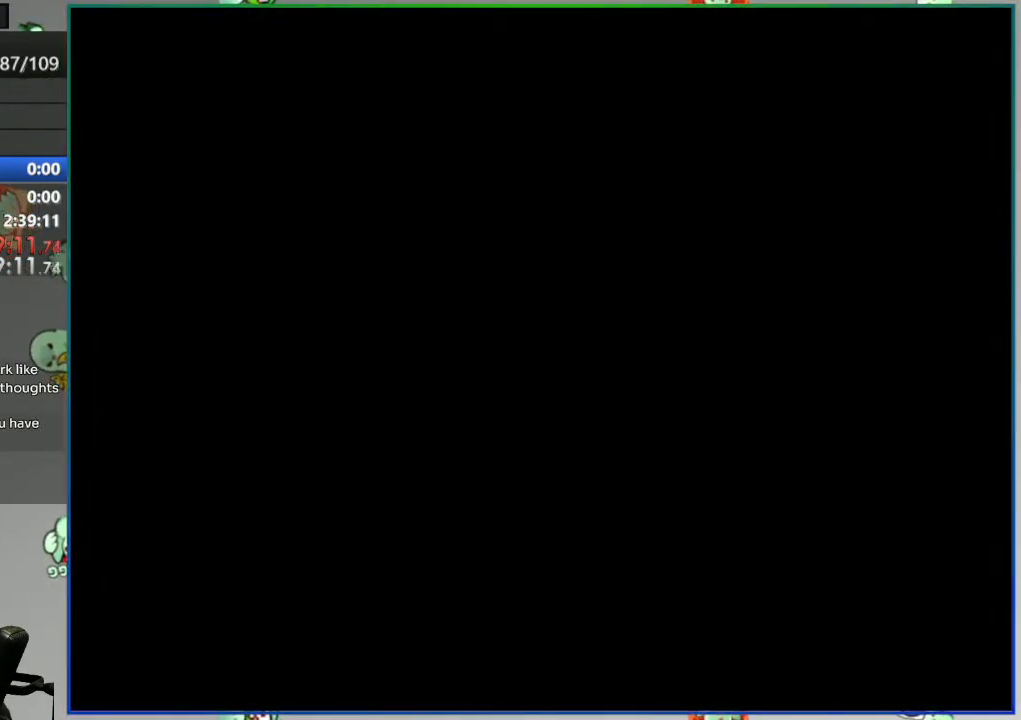
{"buttons": ["Y"], "events": []}
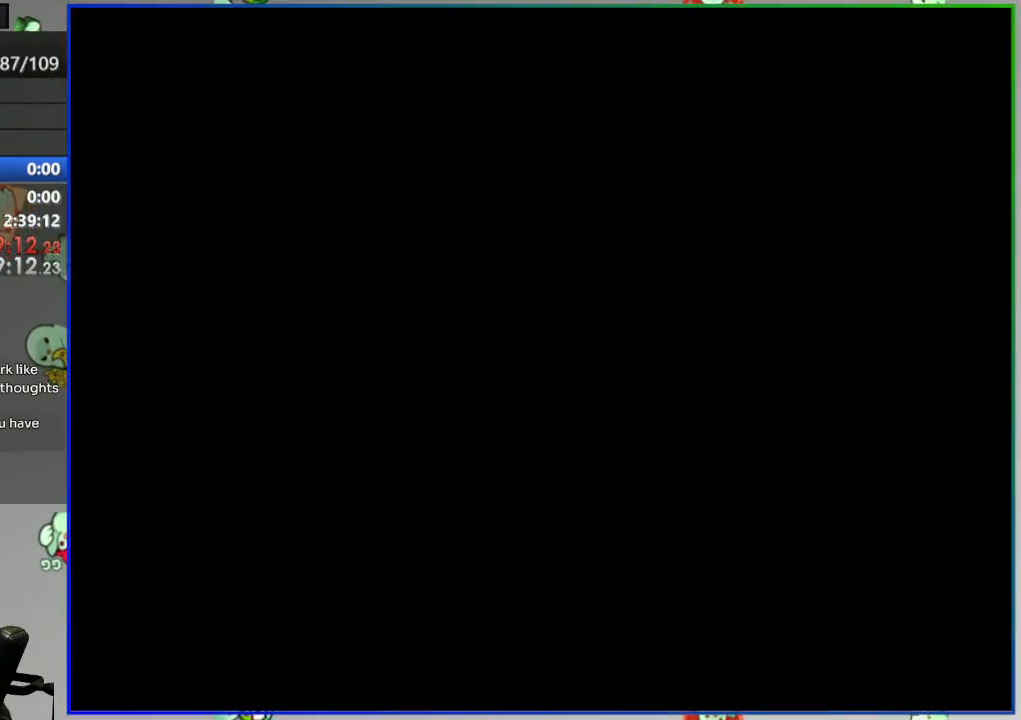
{"buttons": ["Y"], "events": []}
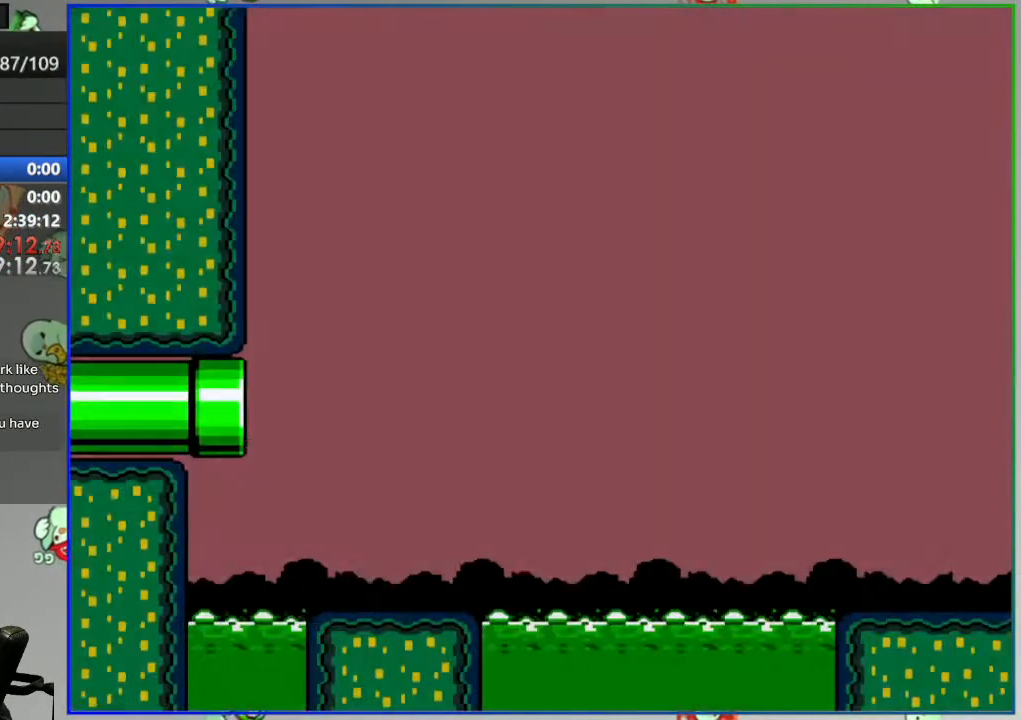
{"buttons": ["Y"], "events": []}
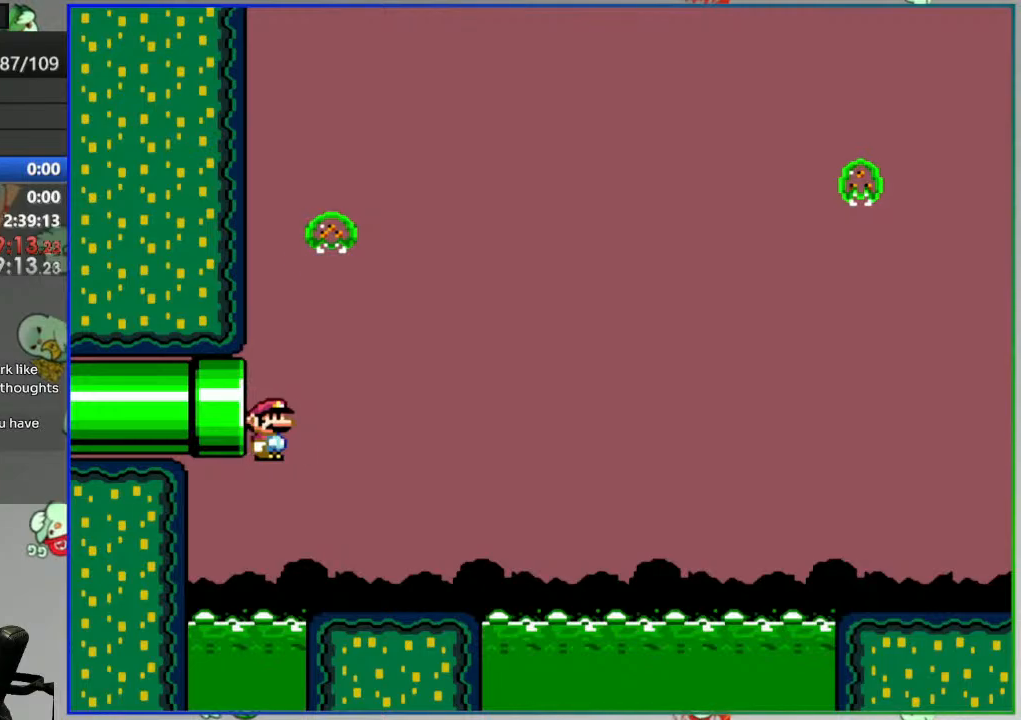
{"buttons": ["B", "Y"], "events": [[300, "B", "down"]]}
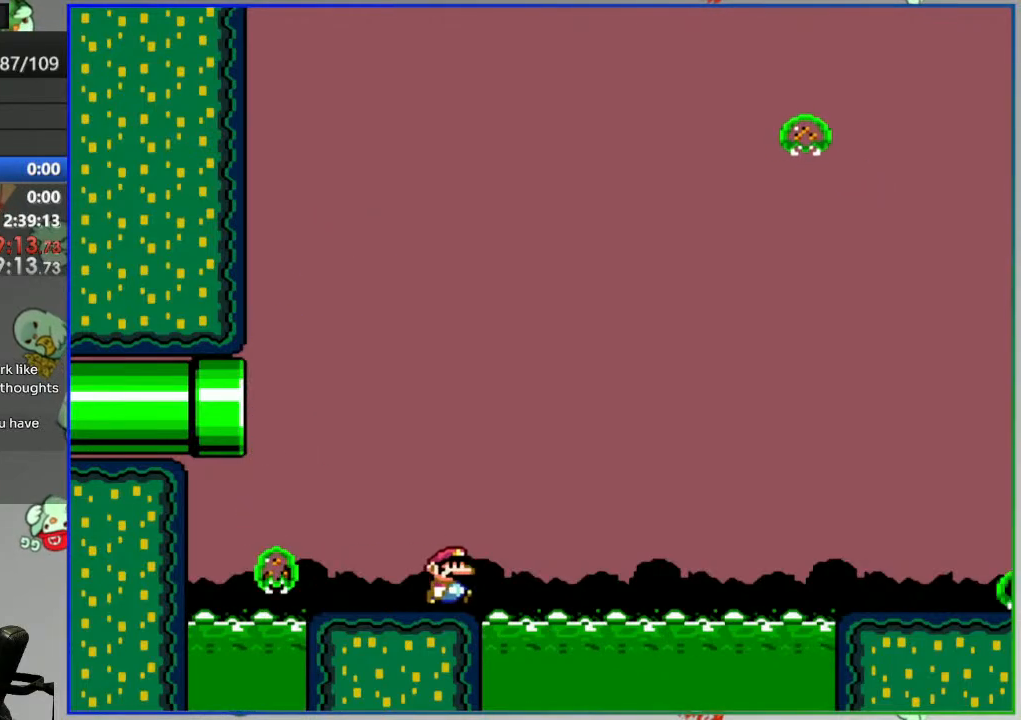
{"buttons": ["Y"], "events": [[67, "B", "up"], [150, "B", "down"], [300, "B", "up"]]}
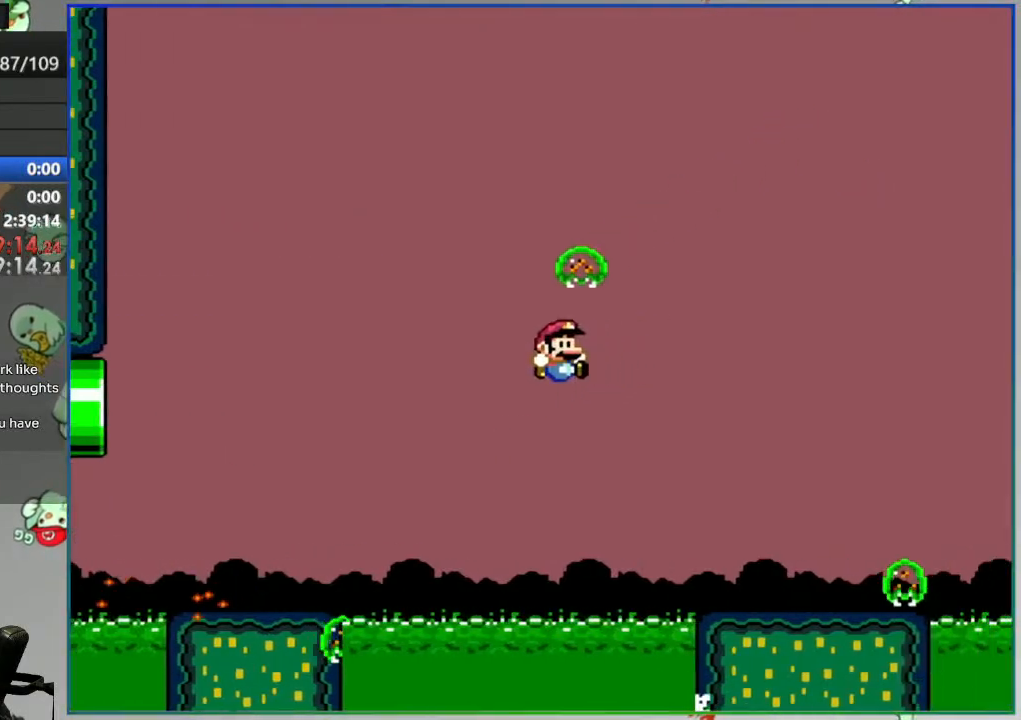
{"buttons": ["B", "Y"], "events": [[500, "B", "down"]]}
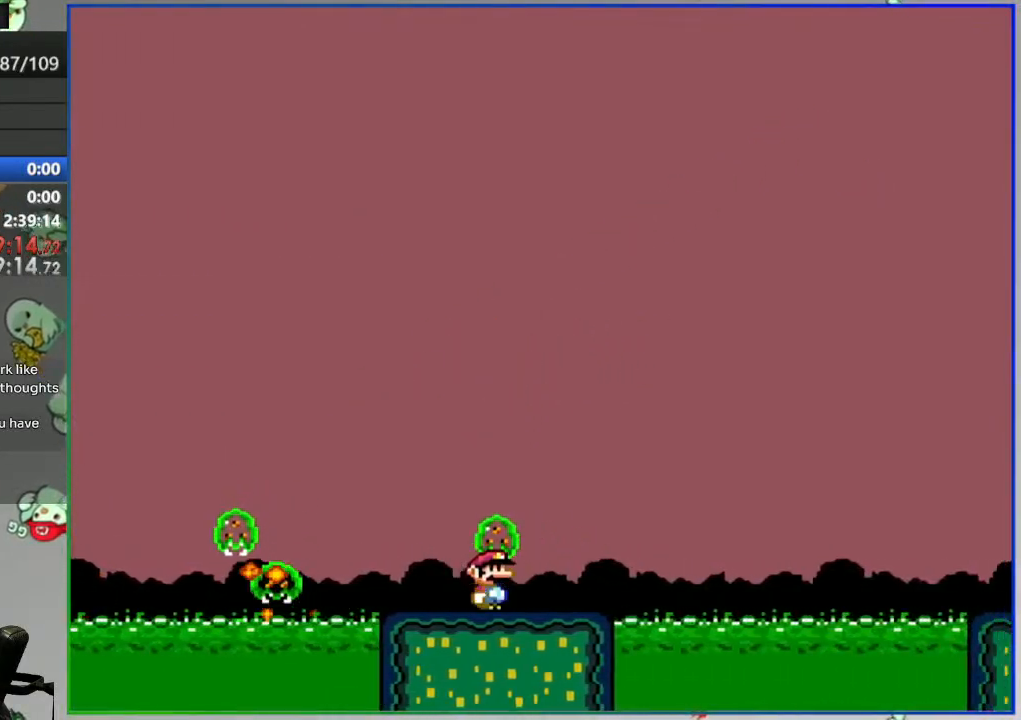
{"buttons": ["Y"], "events": [[333, "B", "up"]]}
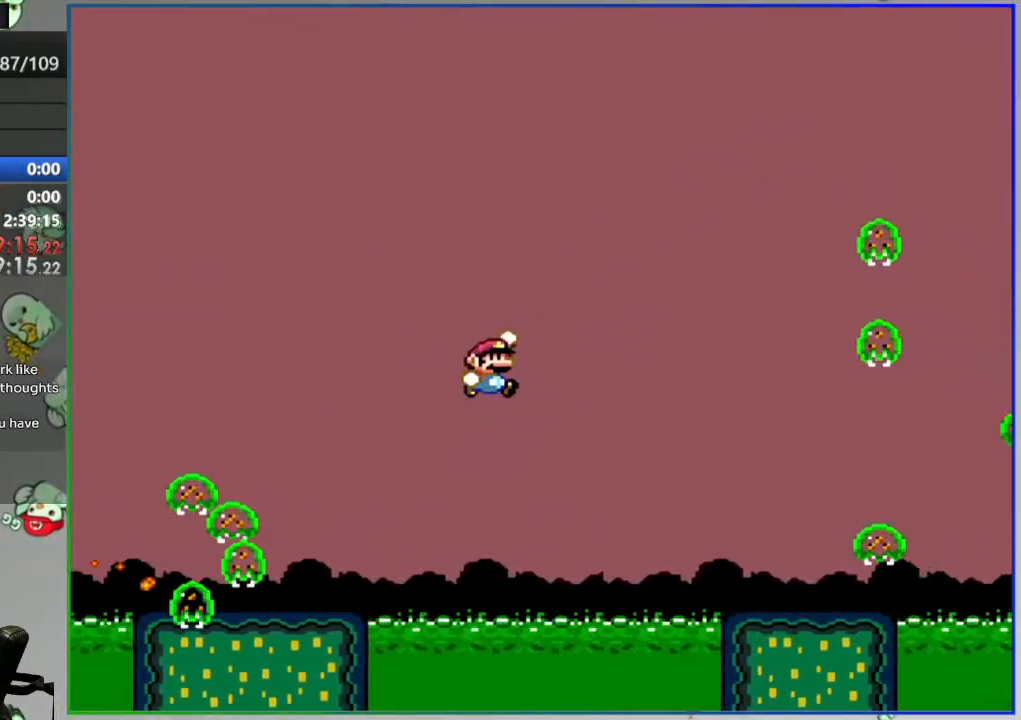
{"buttons": ["A", "Y"], "events": [[350, "A", "down"]]}
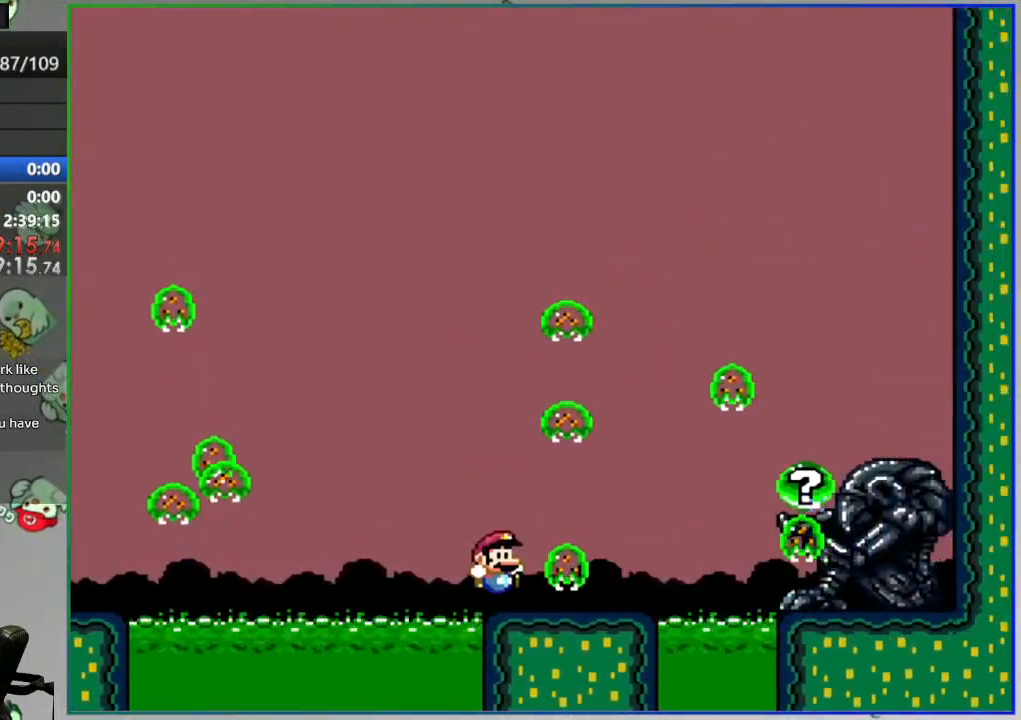
{"buttons": ["A", "Y"], "events": []}
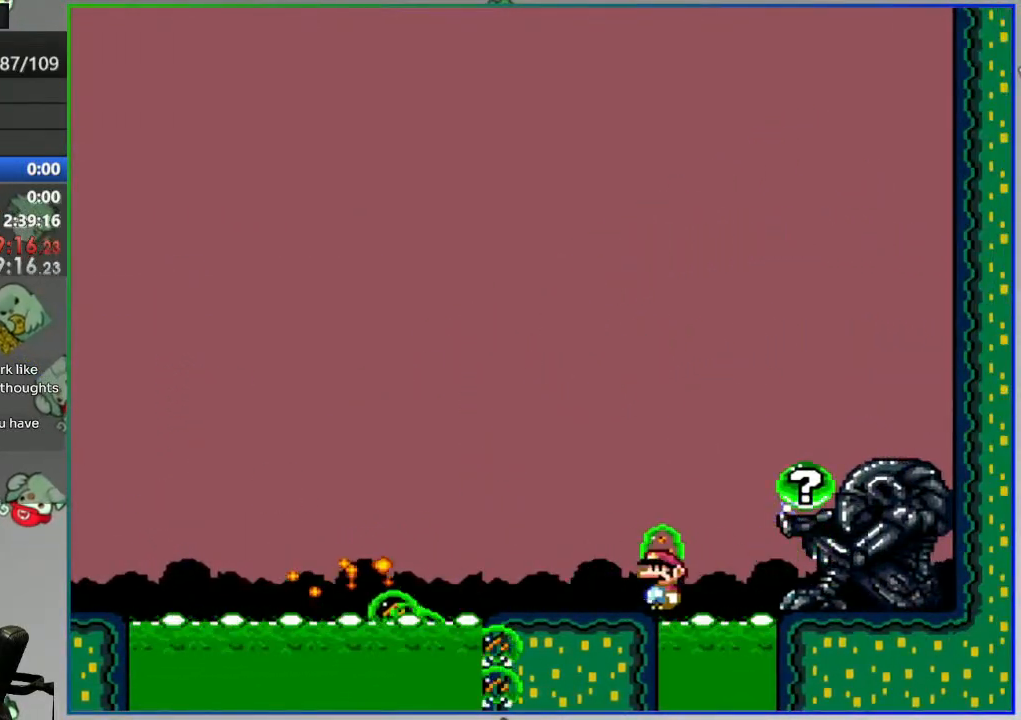
{"buttons": ["A", "Y"], "events": [[117, "A", "up"], [500, "A", "down"]]}
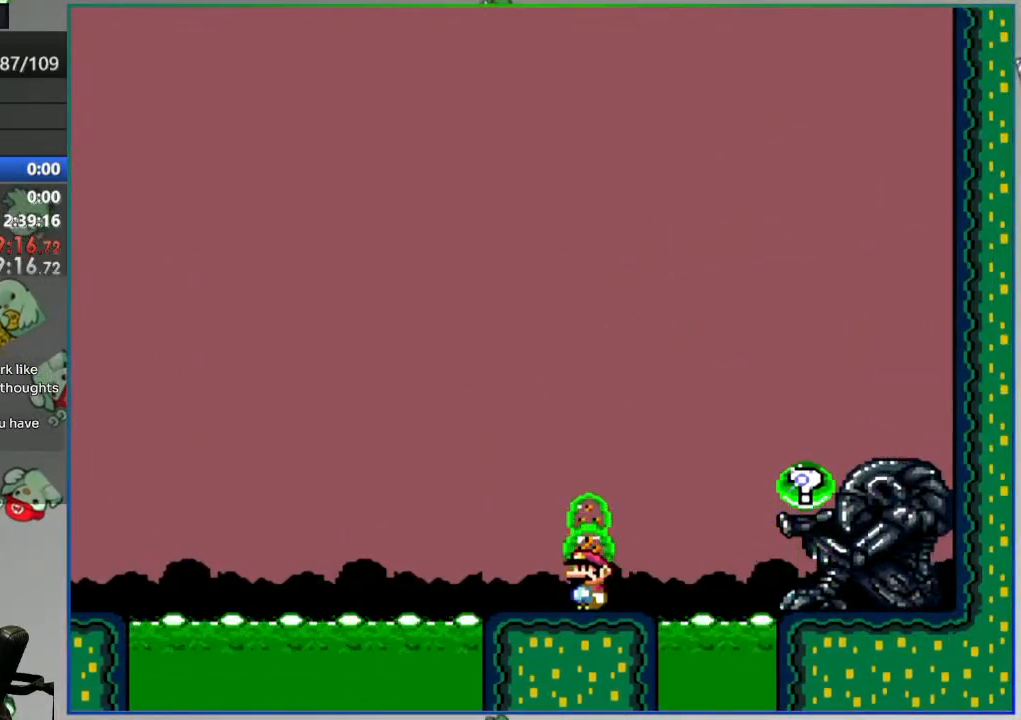
{"buttons": ["Y"], "events": [[150, "A", "up"]]}
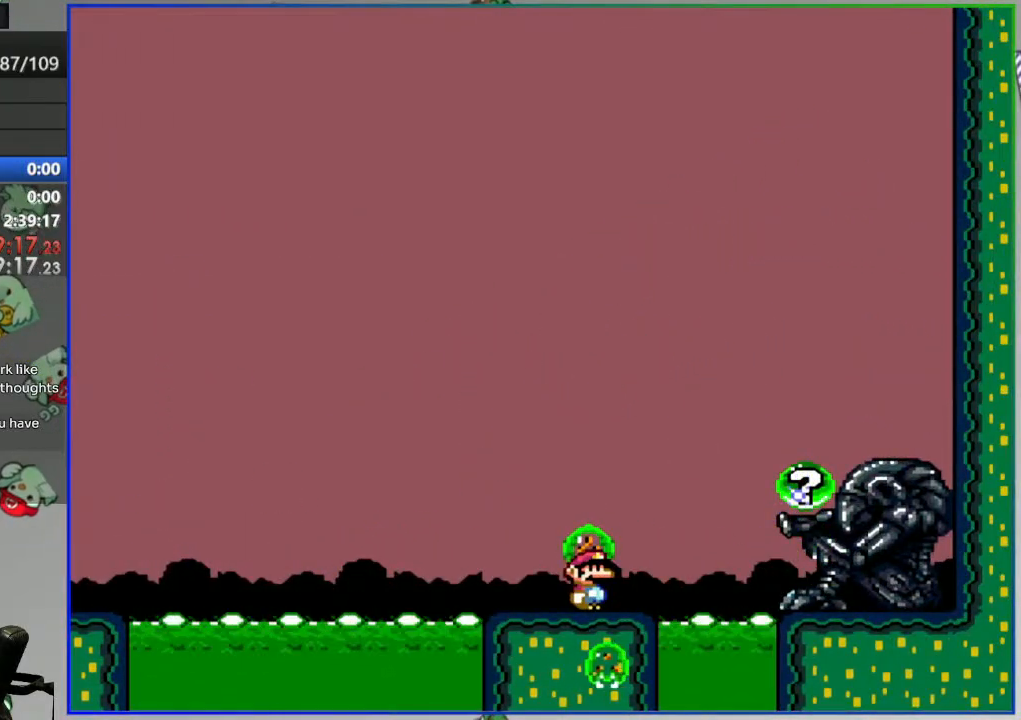
{"buttons": ["Y"], "events": []}
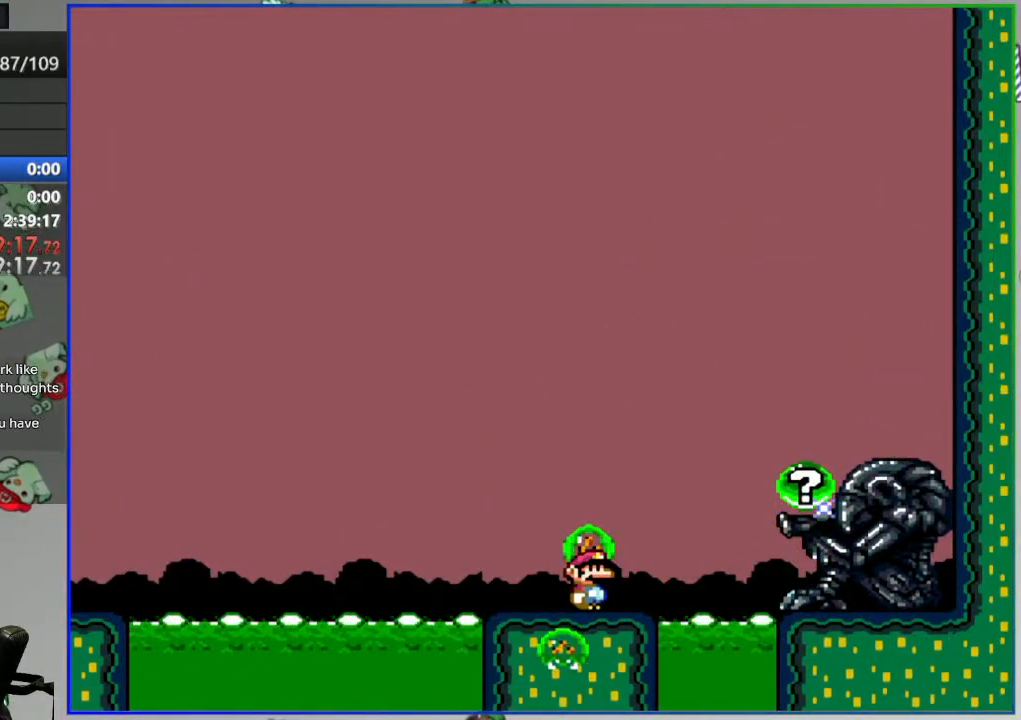
{"buttons": ["Y"], "events": []}
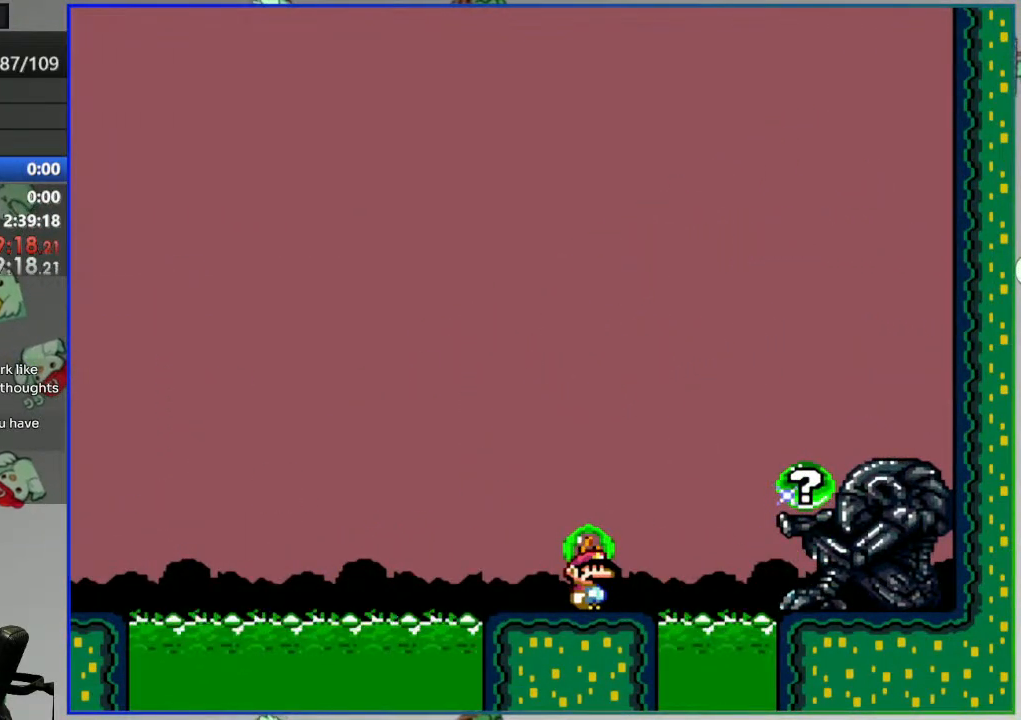
{"buttons": ["Y"], "events": []}
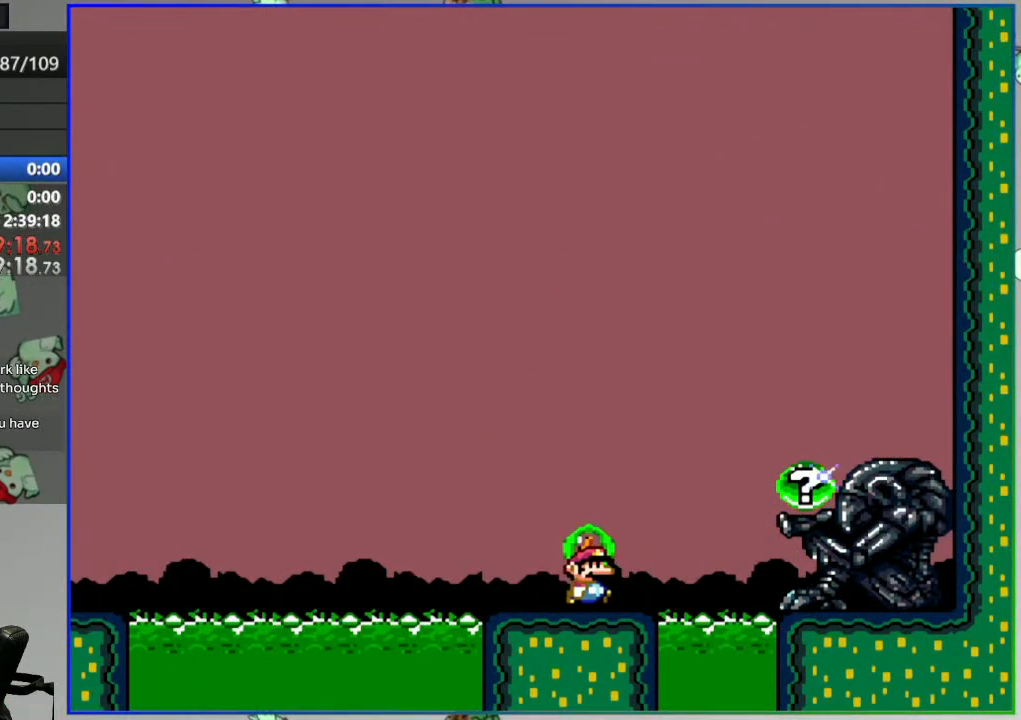
{"buttons": ["A"], "events": [[233, "Y", "up"], [433, "A", "down"]]}
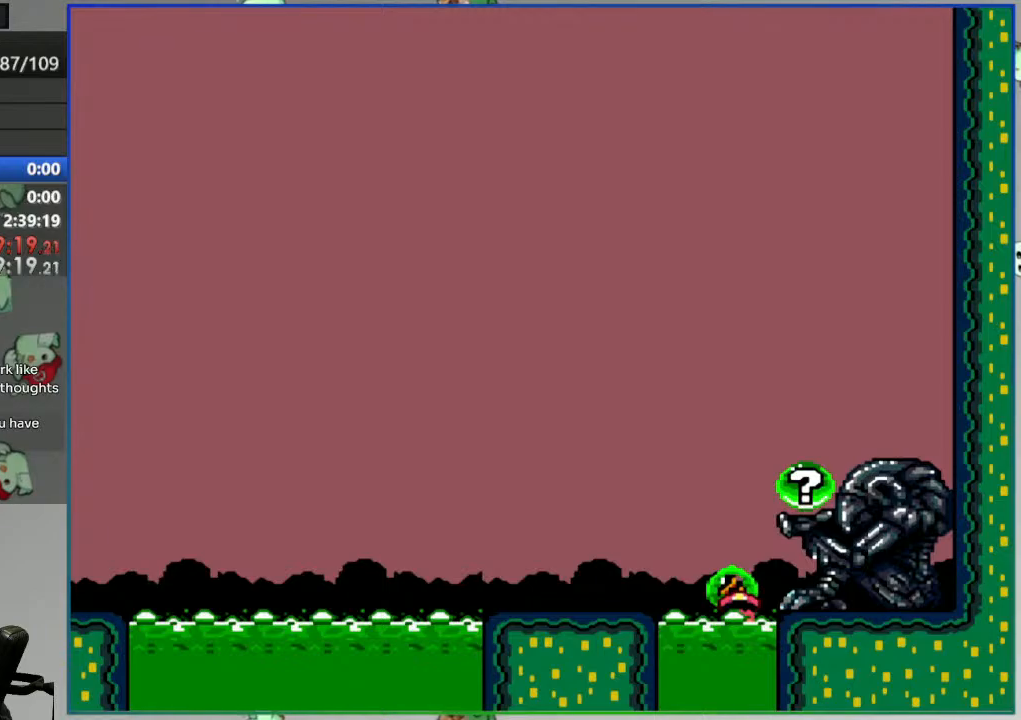
{"buttons": [], "events": [[17, "A", "up"], [83, "A", "down"], [200, "A", "up"]]}
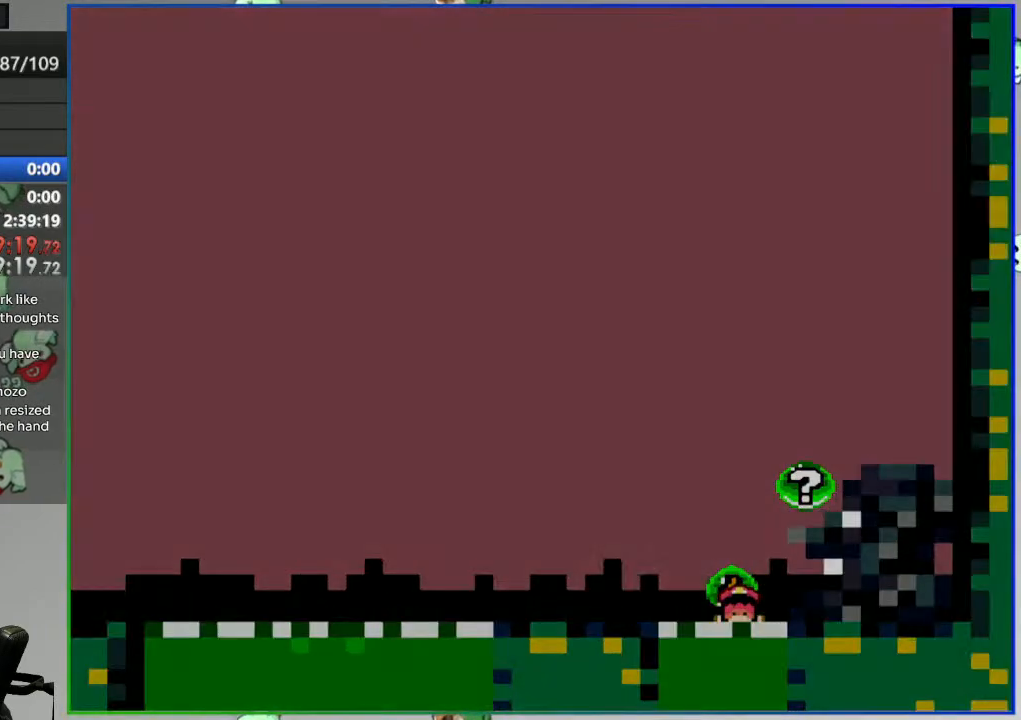
{"buttons": [], "events": []}
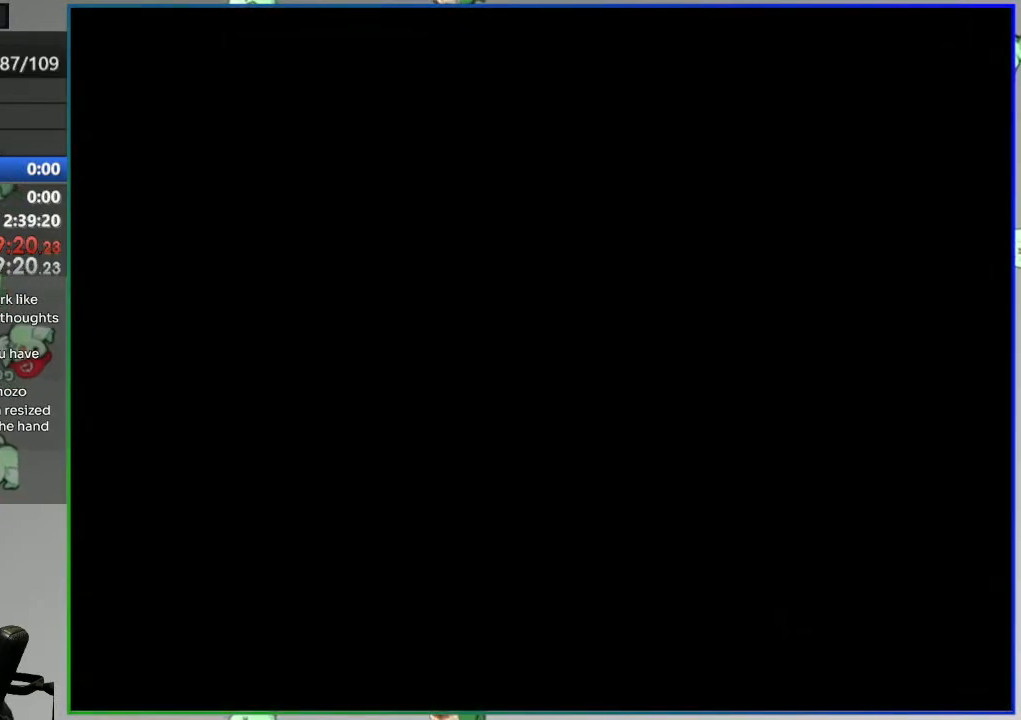
{"buttons": ["Y"], "events": [[467, "Y", "down"]]}
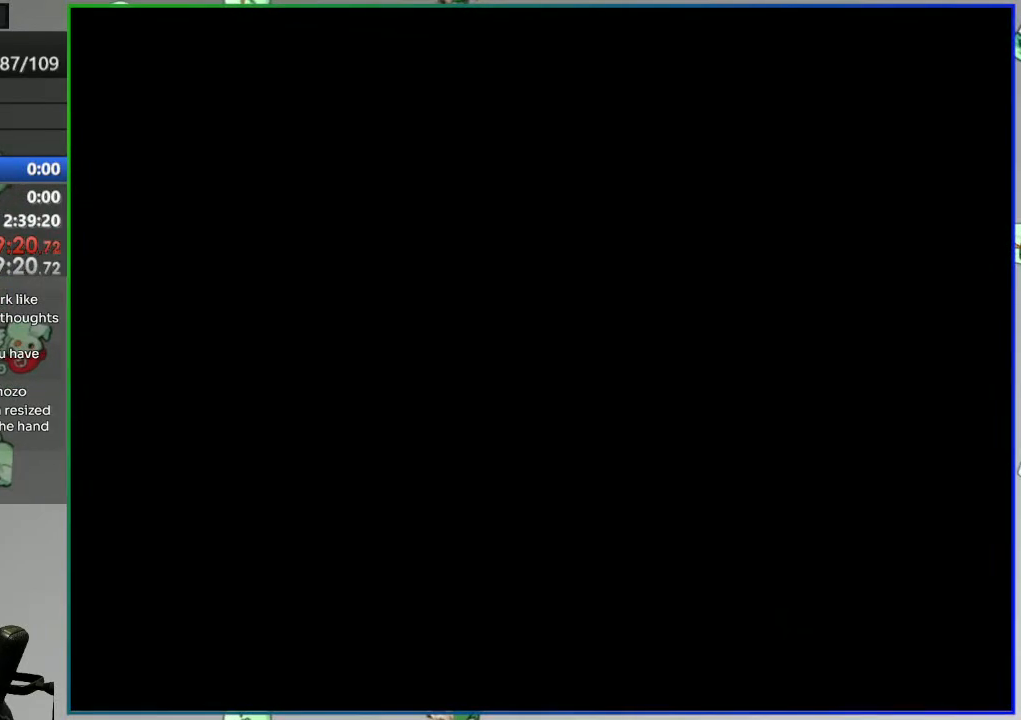
{"buttons": ["Y"], "events": []}
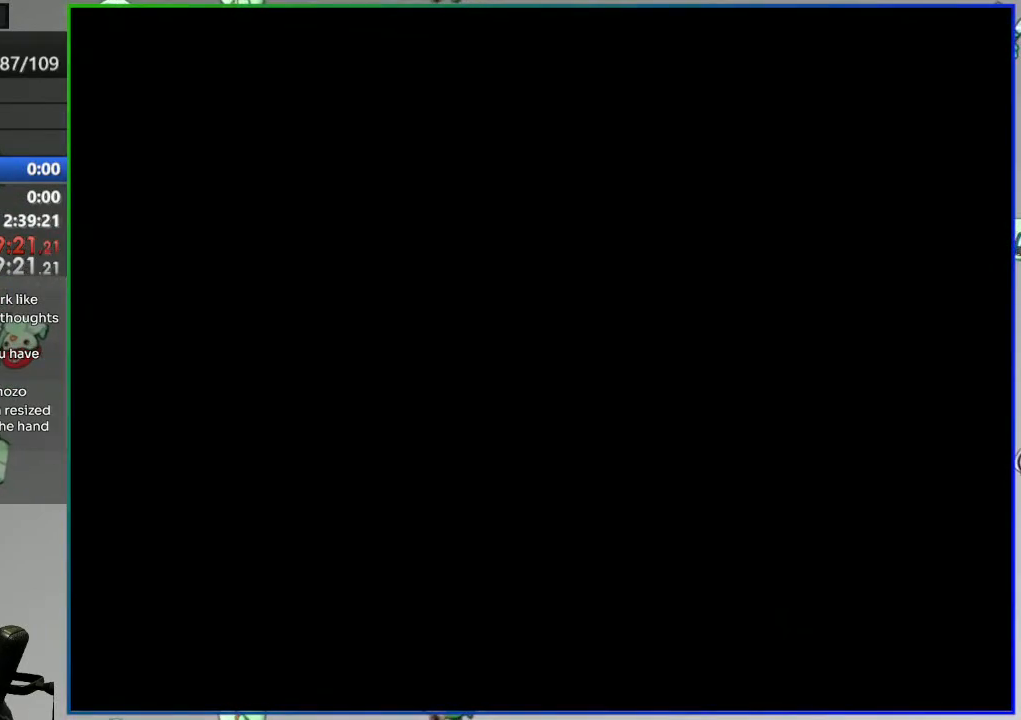
{"buttons": ["Y"], "events": []}
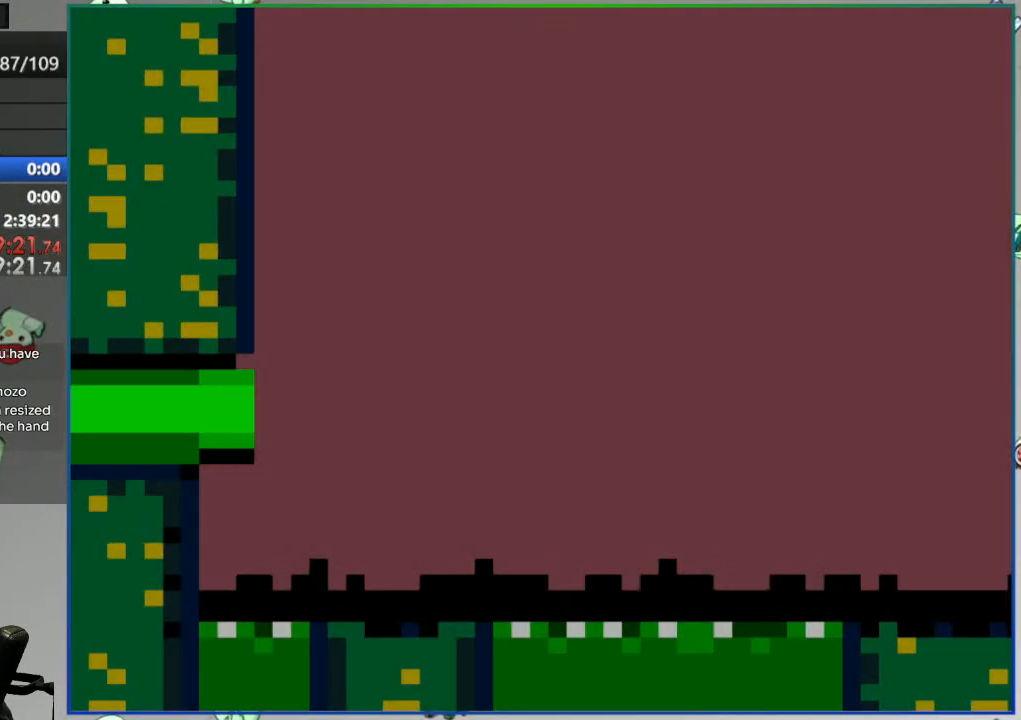
{"buttons": ["Y"], "events": []}
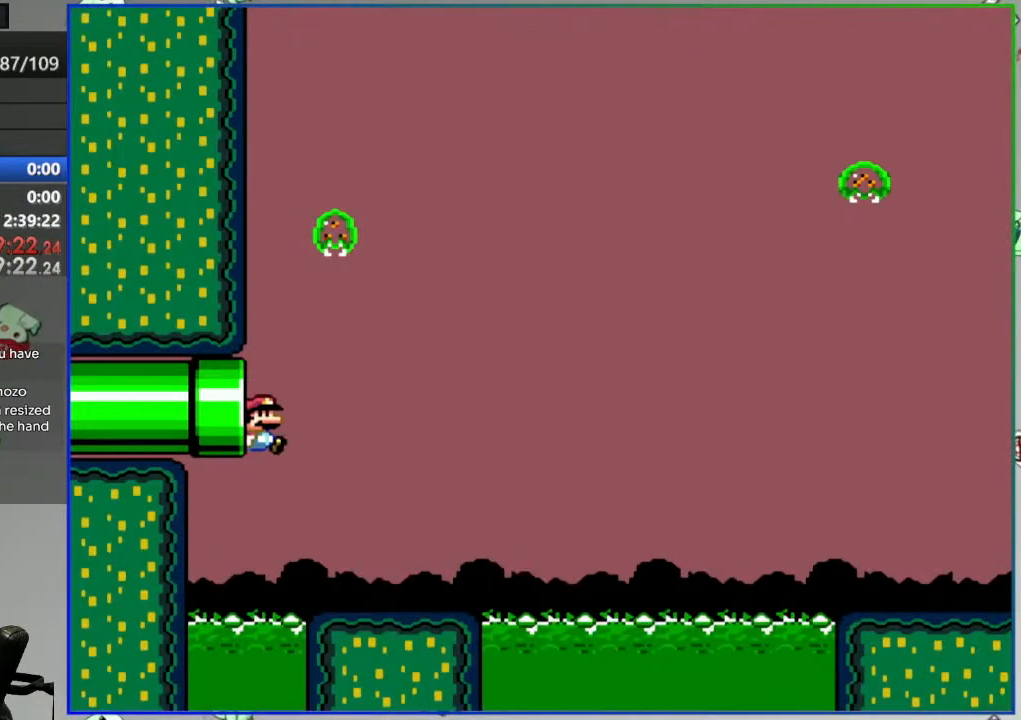
{"buttons": ["B", "Y"], "events": [[450, "B", "down"]]}
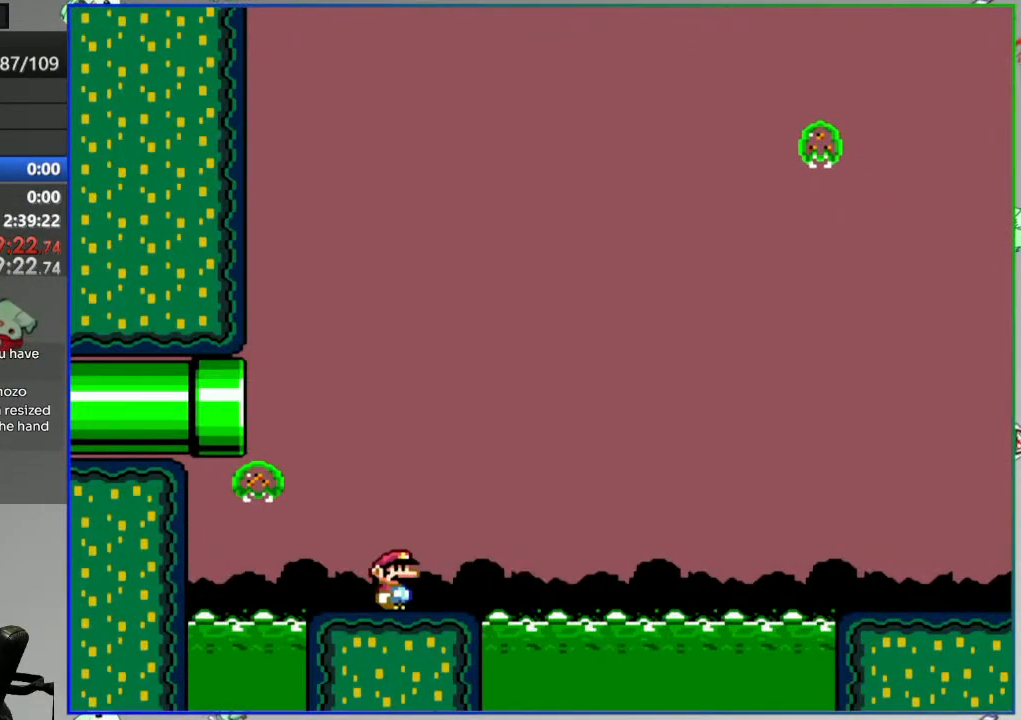
{"buttons": ["B", "Y"], "events": []}
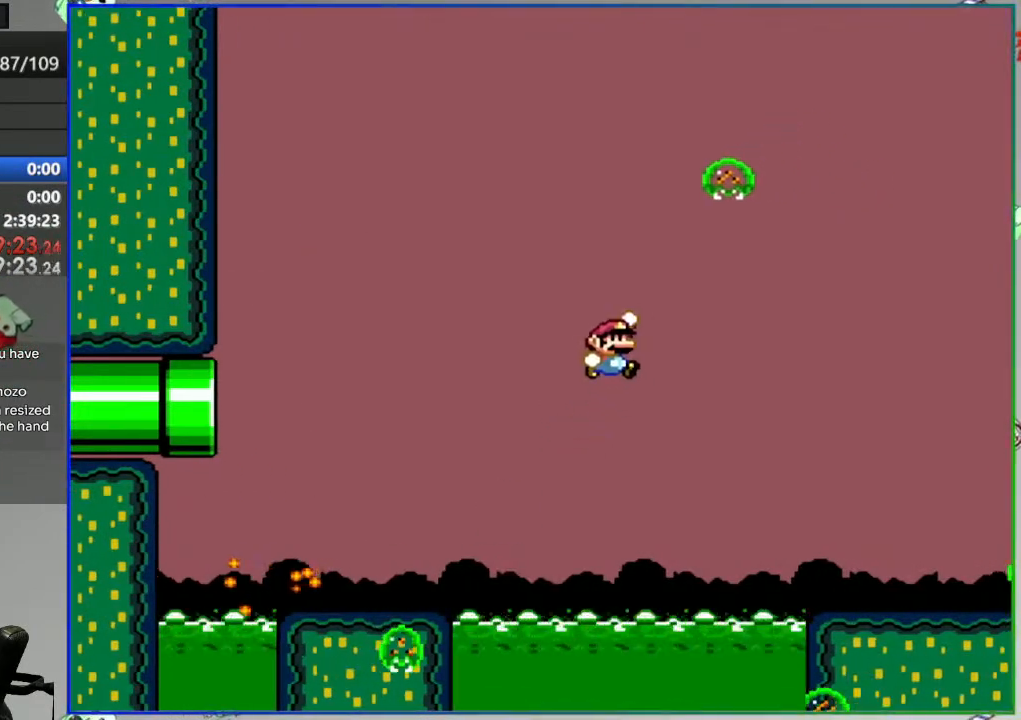
{"buttons": ["Y"], "events": [[200, "B", "up"]]}
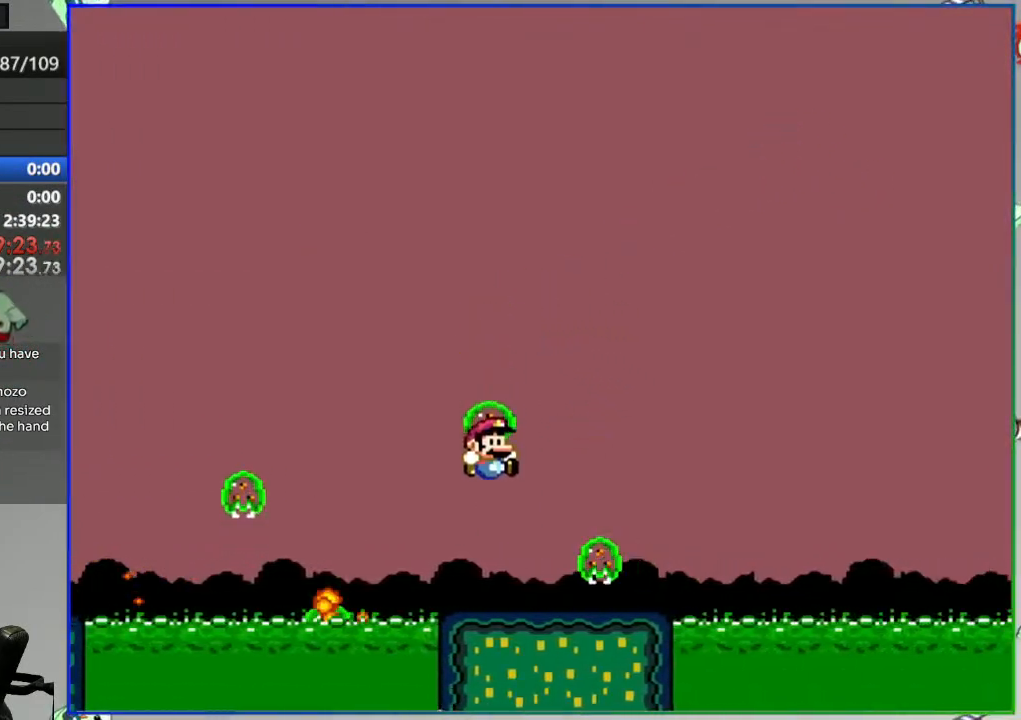
{"buttons": ["B", "Y"], "events": [[133, "B", "down"]]}
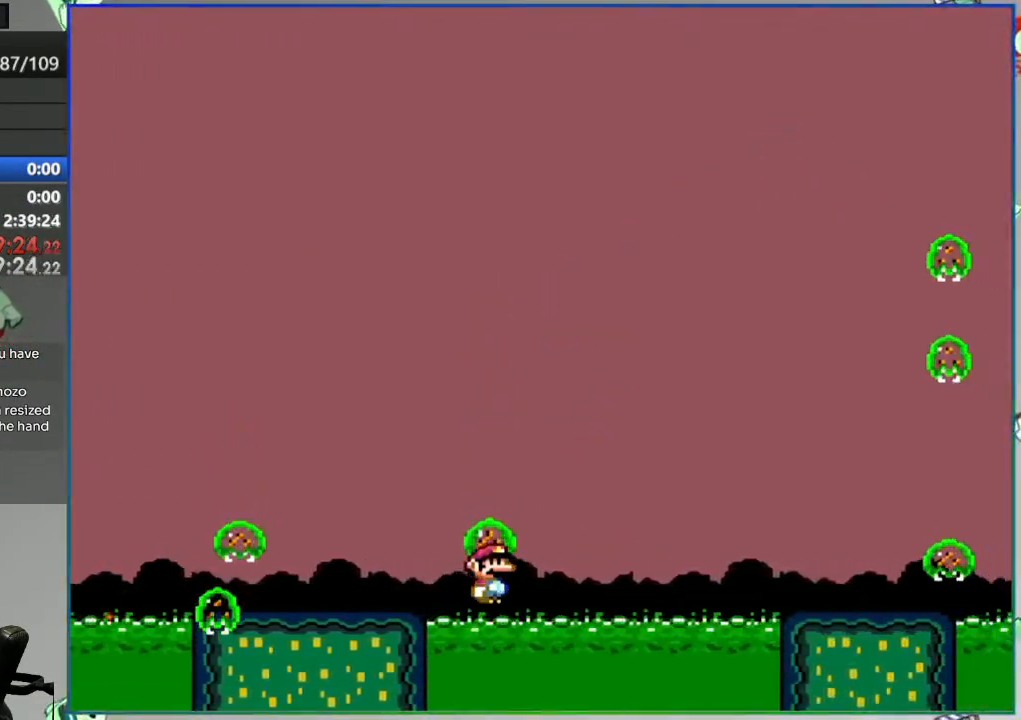
{"buttons": ["A"], "events": [[150, "Y", "up"], [167, "B", "up"], [317, "A", "down"], [383, "A", "up"], [467, "A", "down"]]}
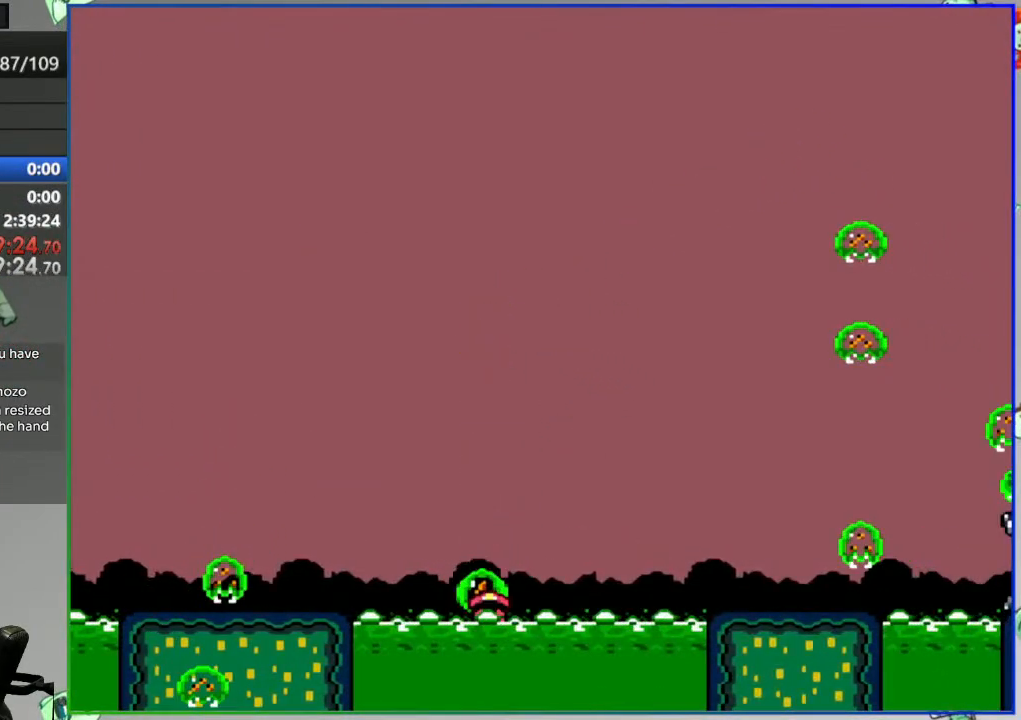
{"buttons": ["Y"], "events": [[67, "A", "up"], [117, "A", "down"], [217, "A", "up"], [383, "Y", "down"]]}